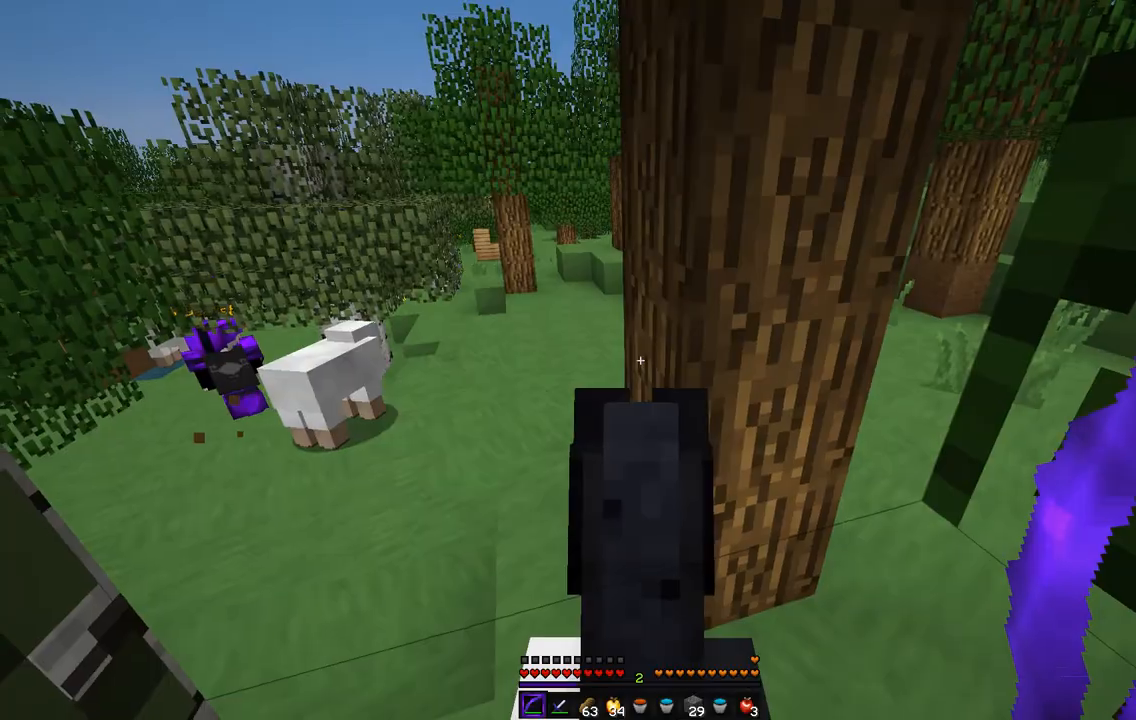
Gameplay with keyboard and mouse; each line is a JSON object with the keys and mouse buttons held at the frame after it. "events" lists presses ("down") and releases ("up") of "d", "q", "s", "z", "mouse_left" and "mouse_right" between this image and that frame as [ms after this image, input, new state], when the widget could be followed in between. "mouse_left", "mouse_right" = the "left", "right" buttons of the "mouse" list. No other keys are recorded. Fast repeated clicks can show as one long hold. Mouse movement is not recorded.
{"keys": ["z"], "mouse": [], "events": [[490, "z", "down"]]}
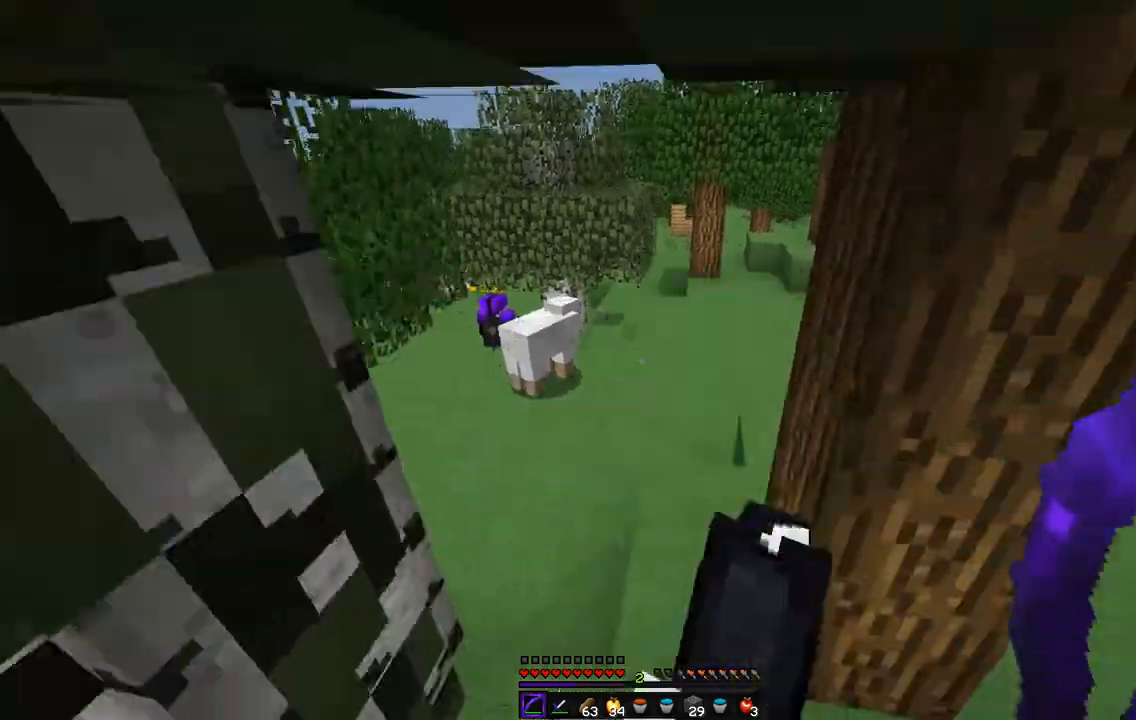
{"keys": ["z"], "mouse": [], "events": []}
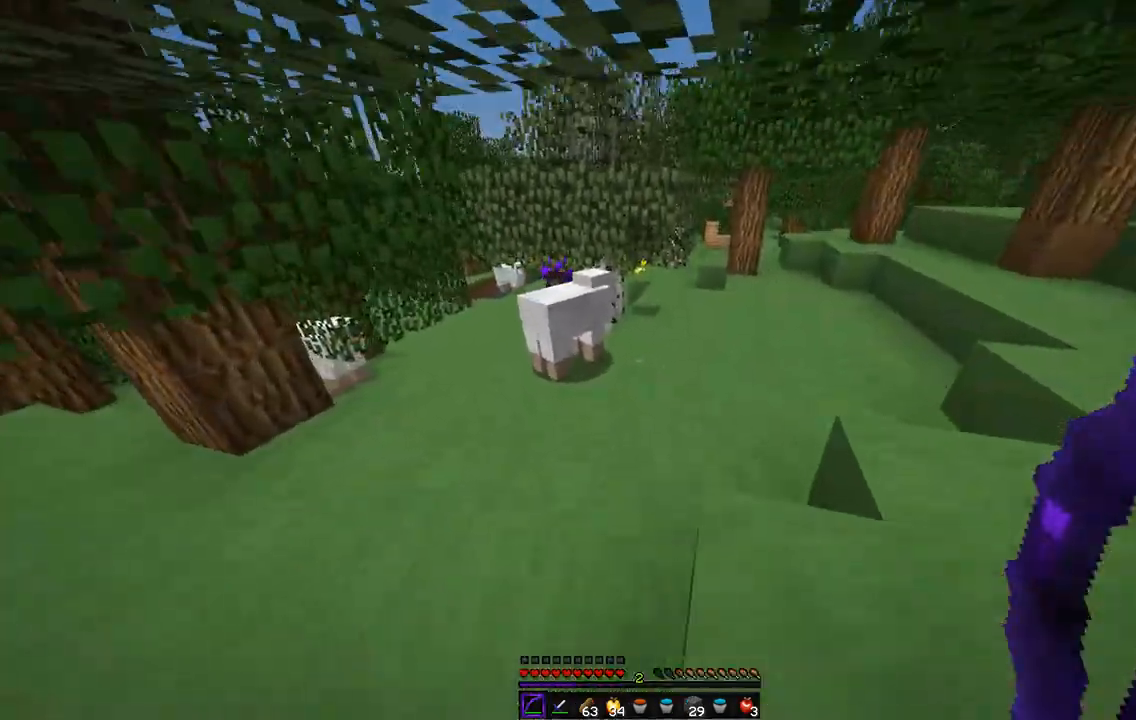
{"keys": ["z"], "mouse": [], "events": []}
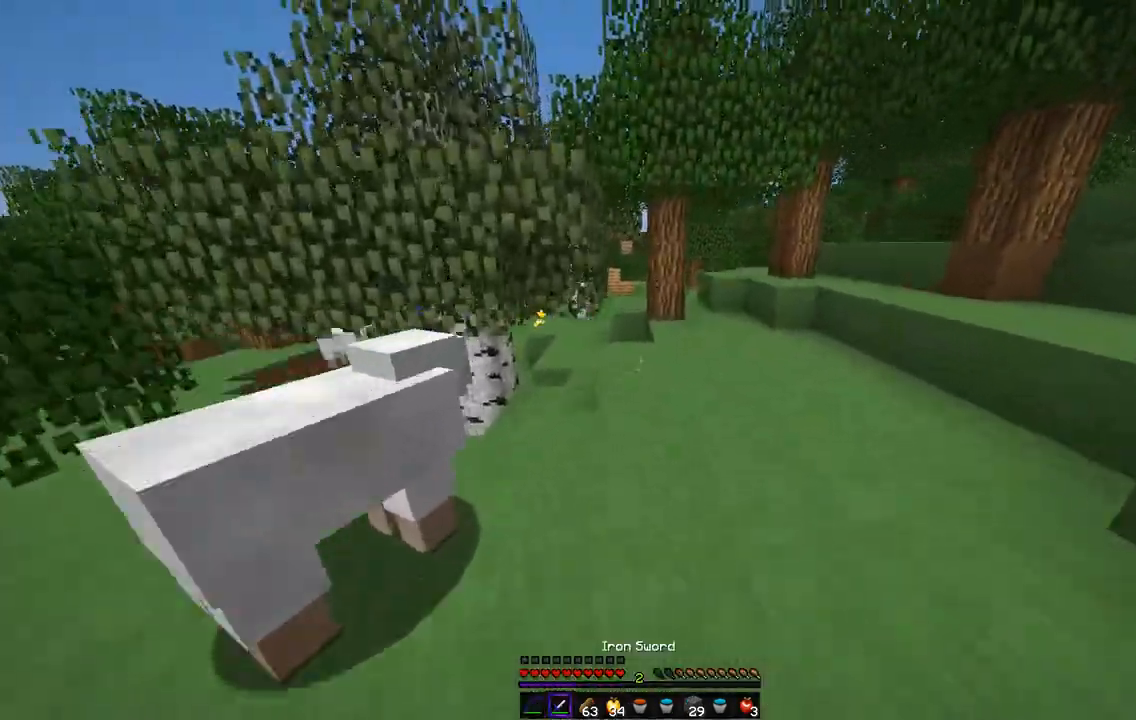
{"keys": ["z"], "mouse": [], "events": [[118, "d", "down"], [287, "d", "up"]]}
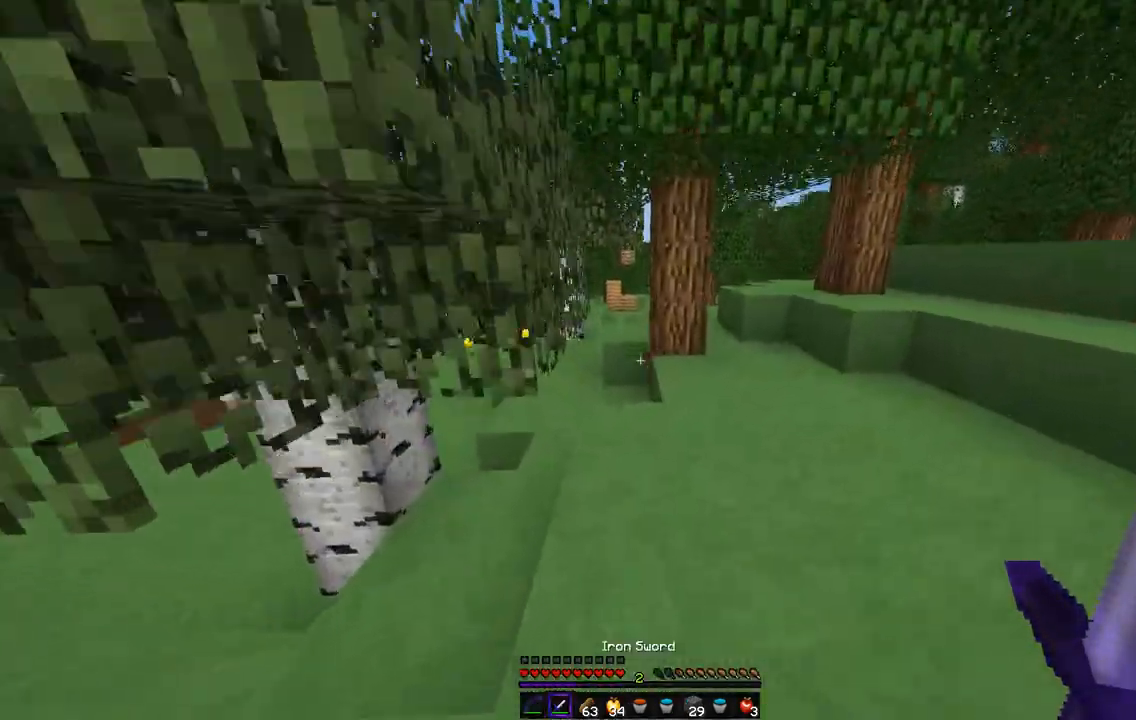
{"keys": ["z"], "mouse": [], "events": []}
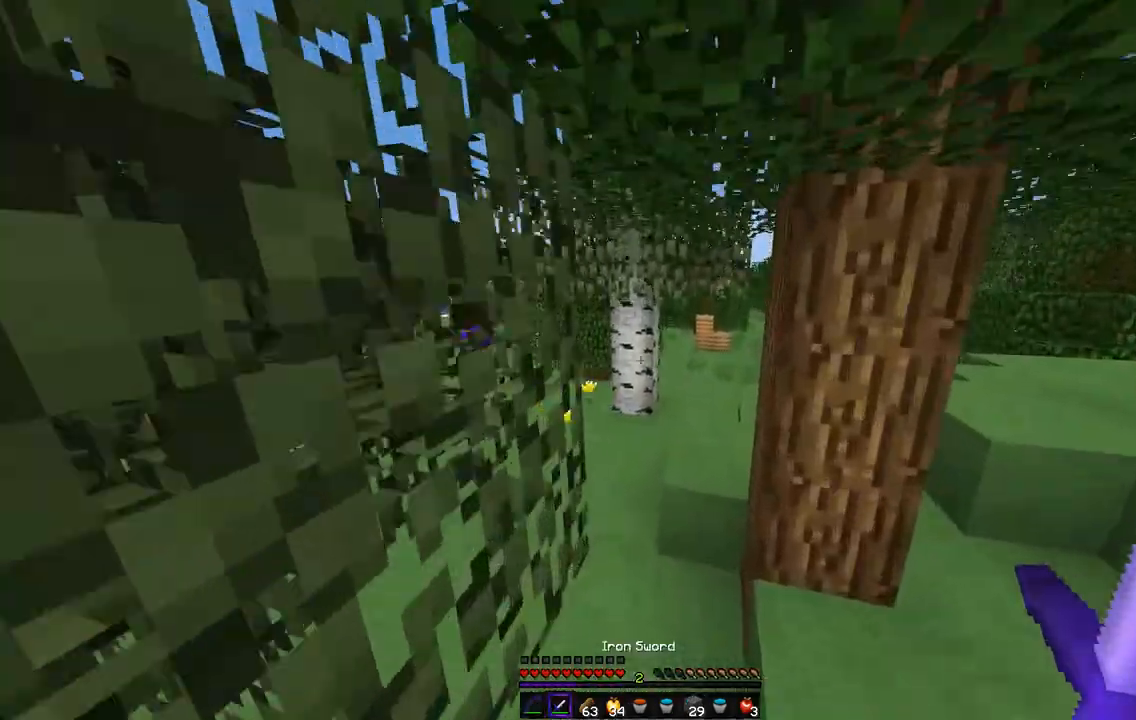
{"keys": ["z"], "mouse": [], "events": [[135, "q", "down"], [422, "q", "up"]]}
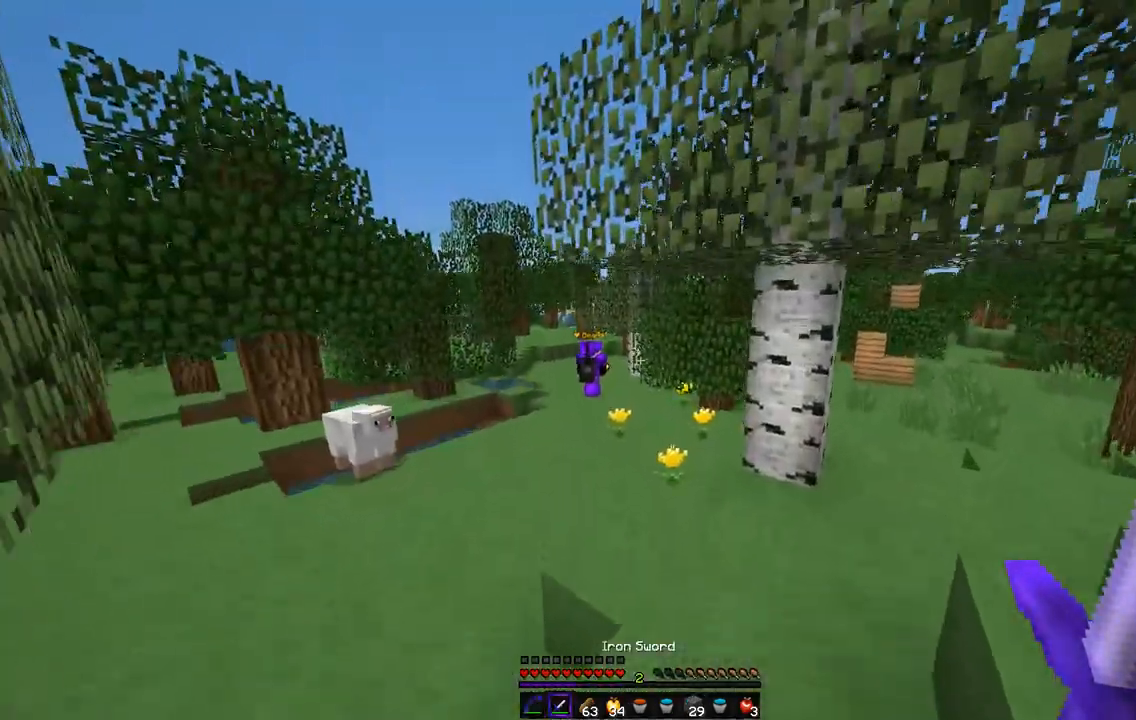
{"keys": ["q", "z"], "mouse": [], "events": [[118, "q", "down"]]}
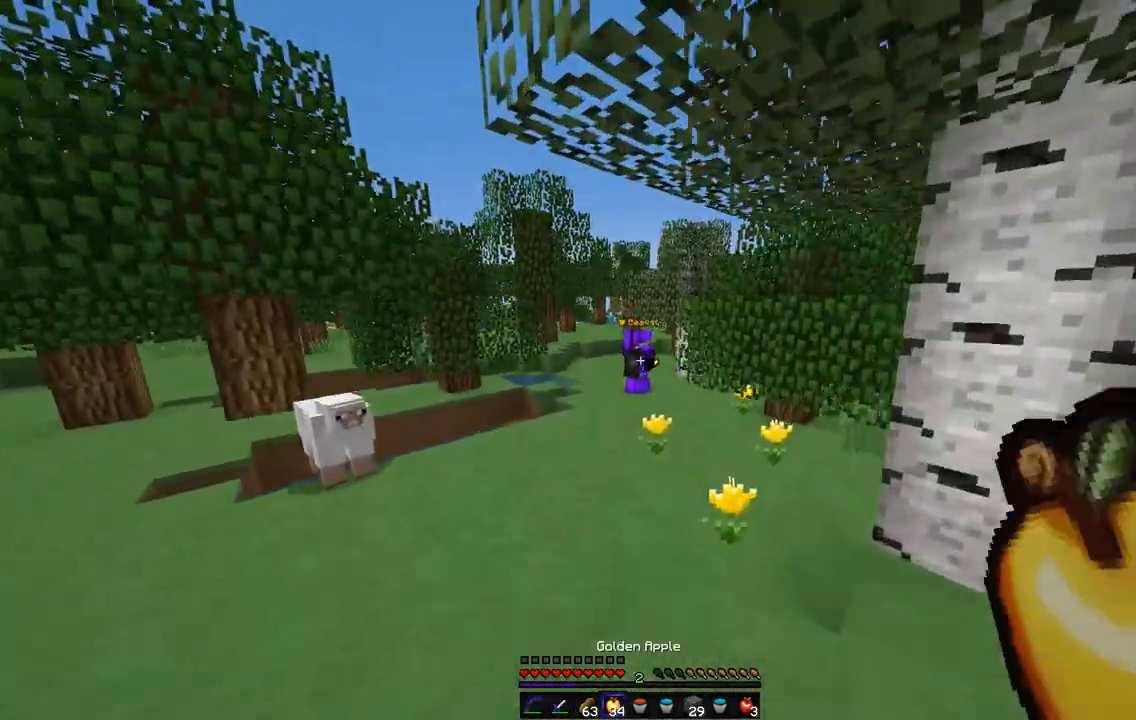
{"keys": ["q", "z"], "mouse": ["left", "right"], "events": [[34, "mouse_right", "down"], [51, "mouse_left", "down"]]}
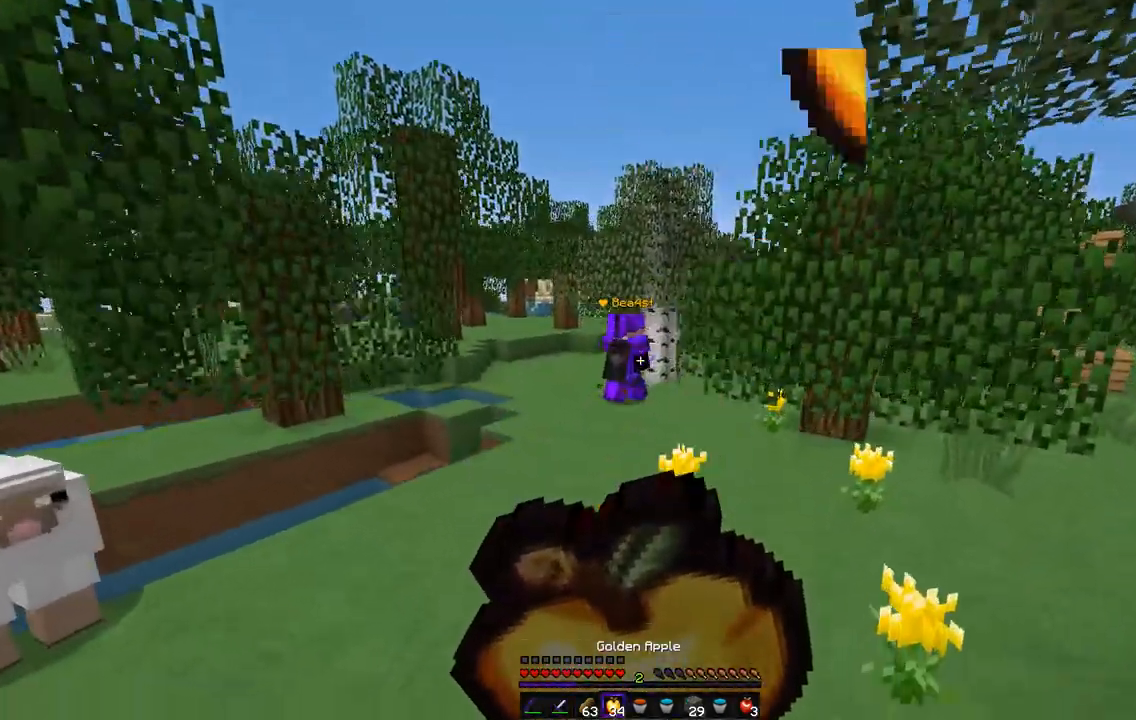
{"keys": ["z"], "mouse": ["left", "right"], "events": [[287, "q", "up"]]}
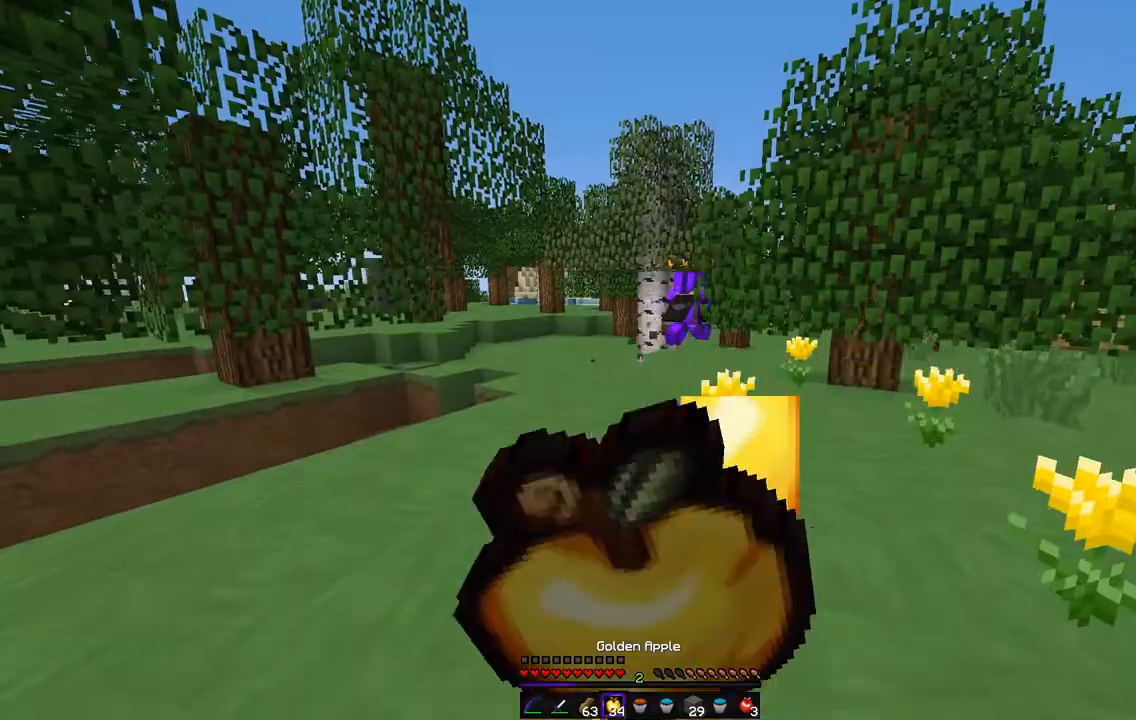
{"keys": ["z"], "mouse": ["left", "right"], "events": []}
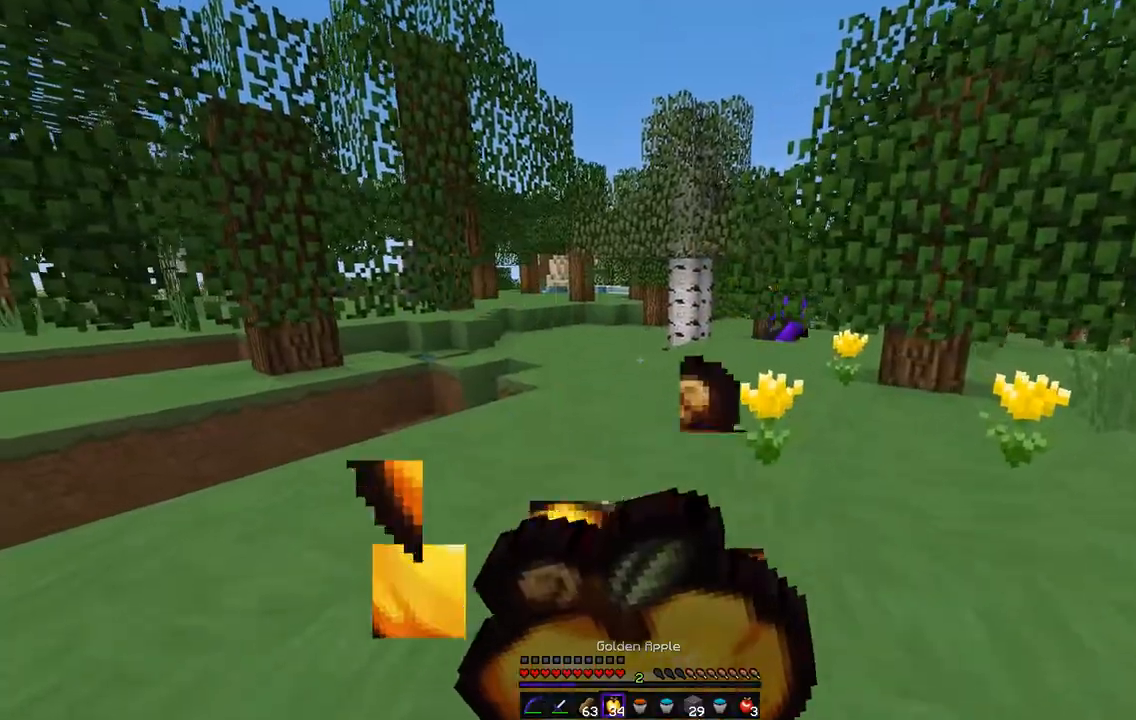
{"keys": ["z"], "mouse": [], "events": [[236, "mouse_left", "up"], [253, "mouse_right", "up"]]}
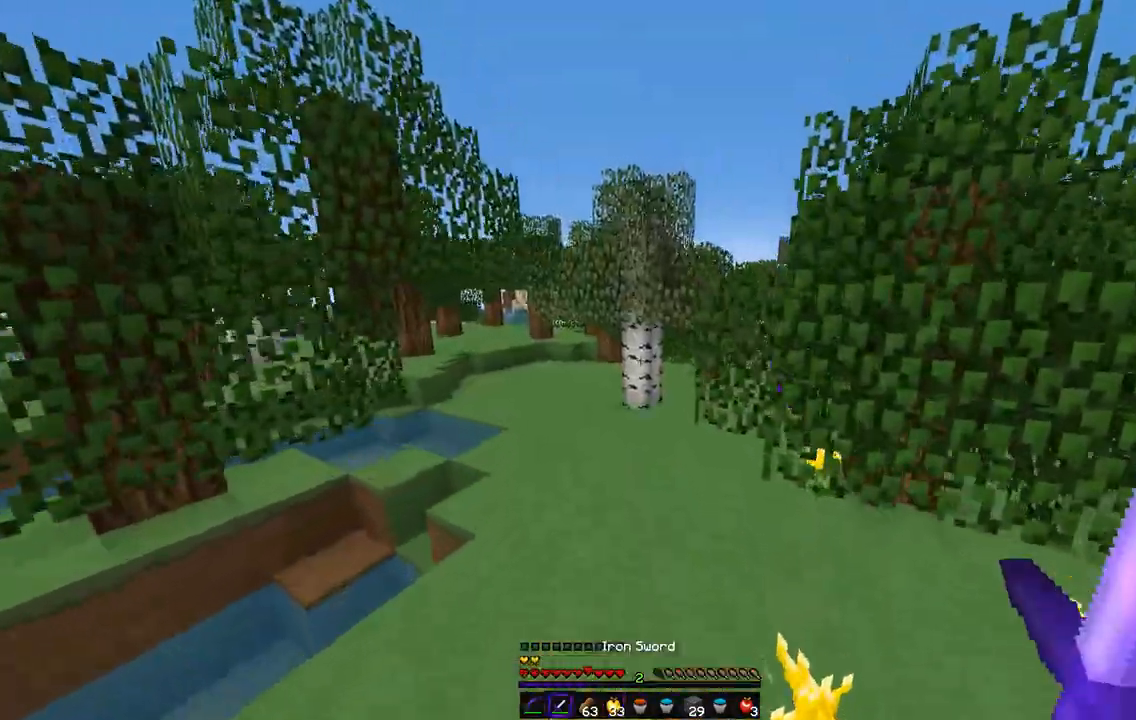
{"keys": ["z"], "mouse": [], "events": []}
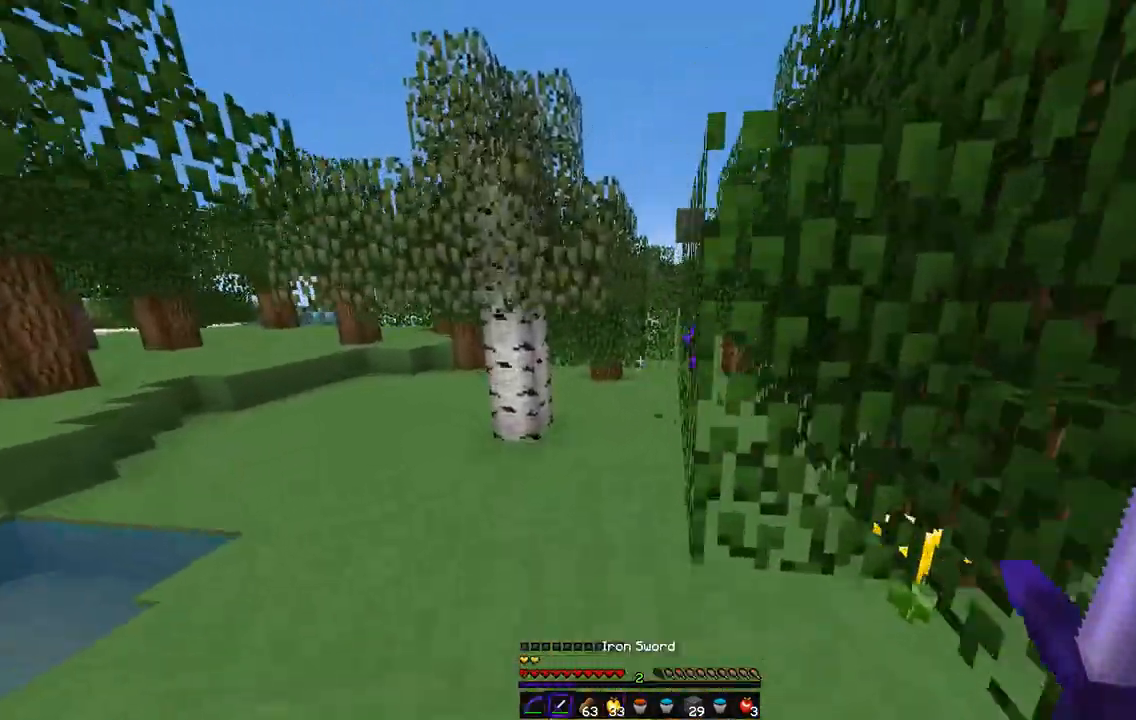
{"keys": ["z"], "mouse": [], "events": []}
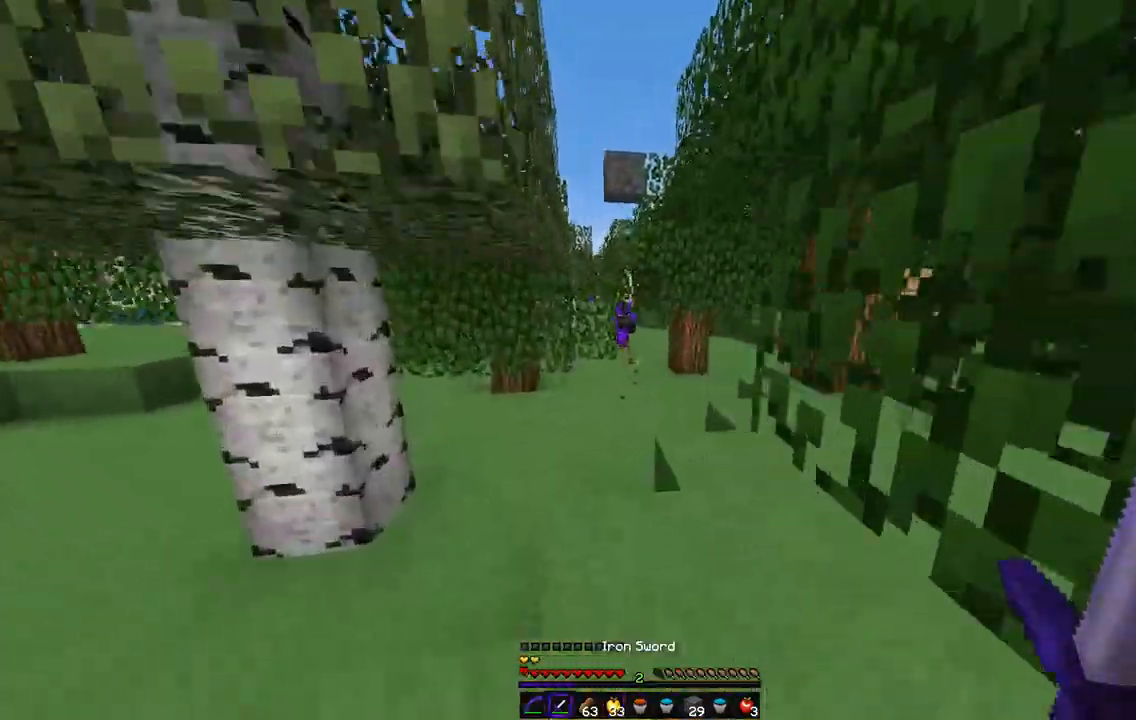
{"keys": ["z"], "mouse": [], "events": []}
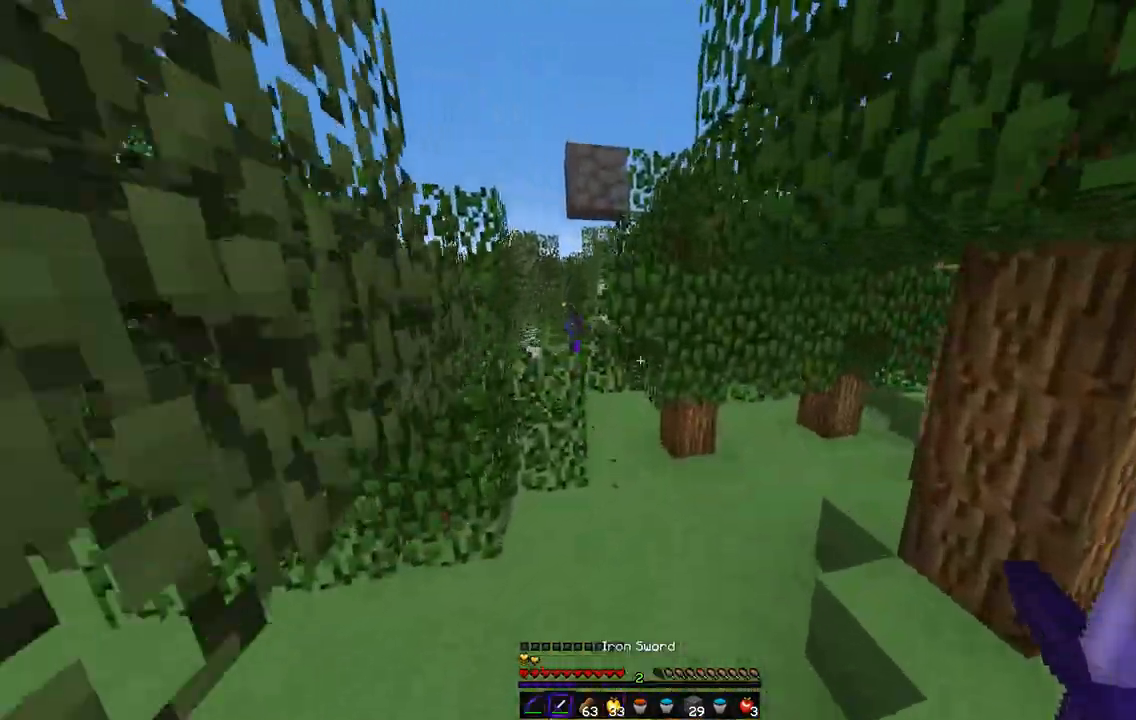
{"keys": ["z"], "mouse": [], "events": [[237, "d", "down"], [389, "d", "up"]]}
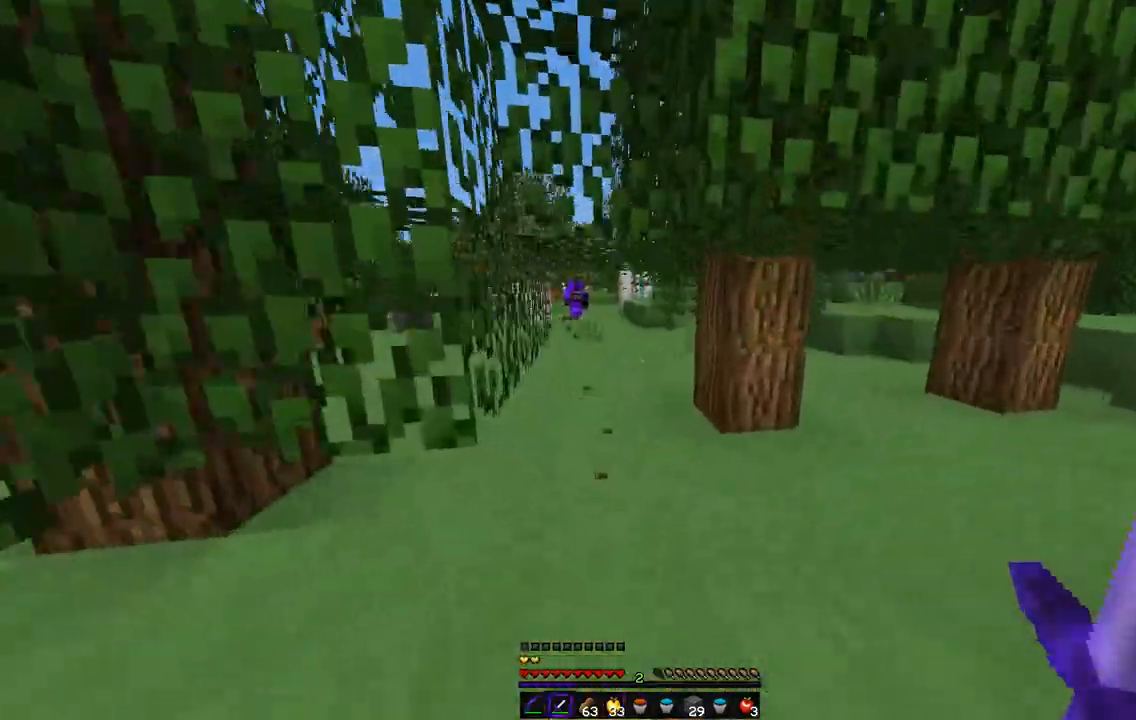
{"keys": ["z"], "mouse": [], "events": []}
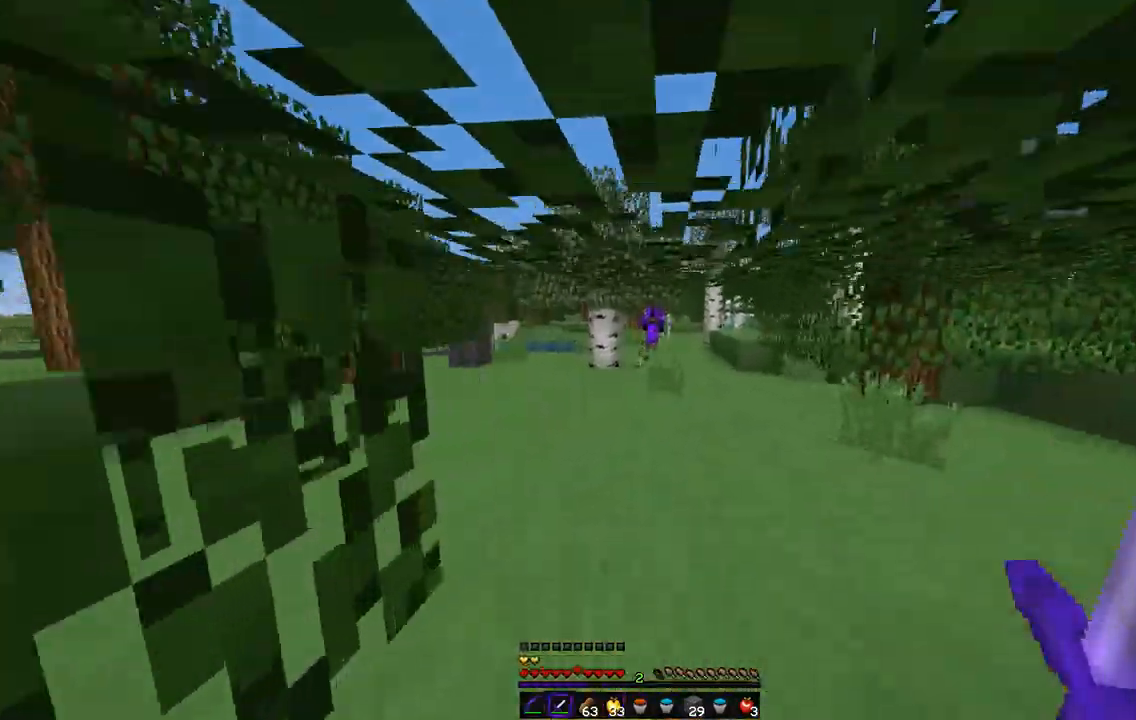
{"keys": ["z"], "mouse": [], "events": []}
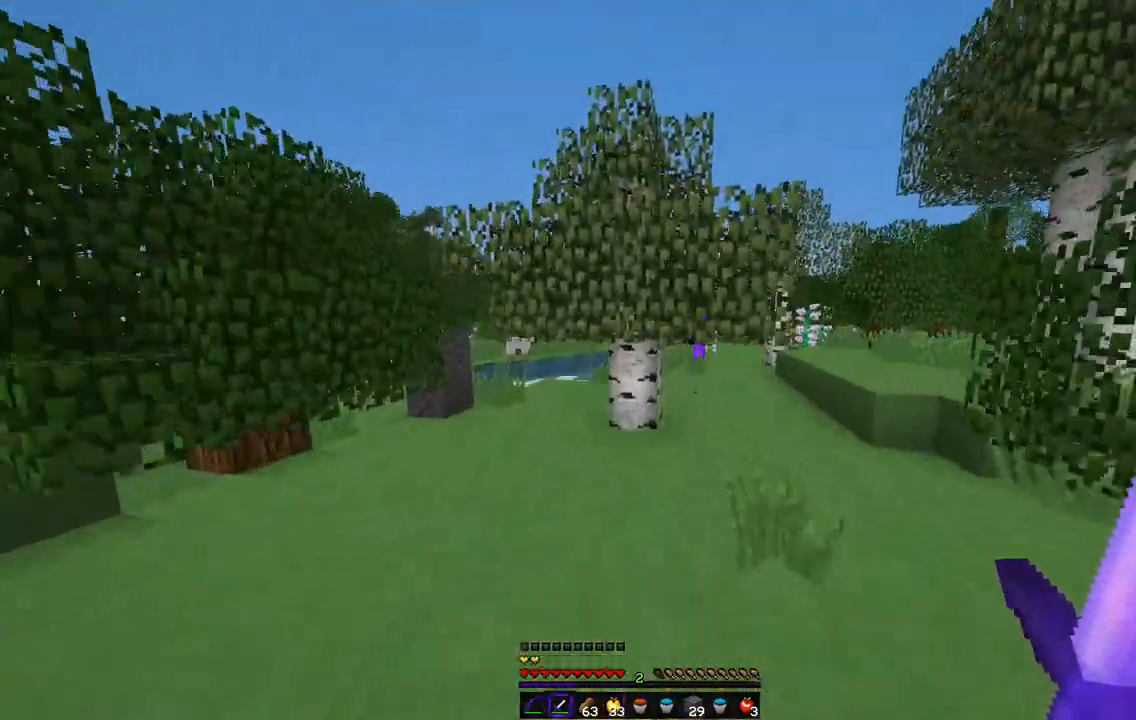
{"keys": ["z"], "mouse": [], "events": [[118, "d", "down"], [372, "d", "up"]]}
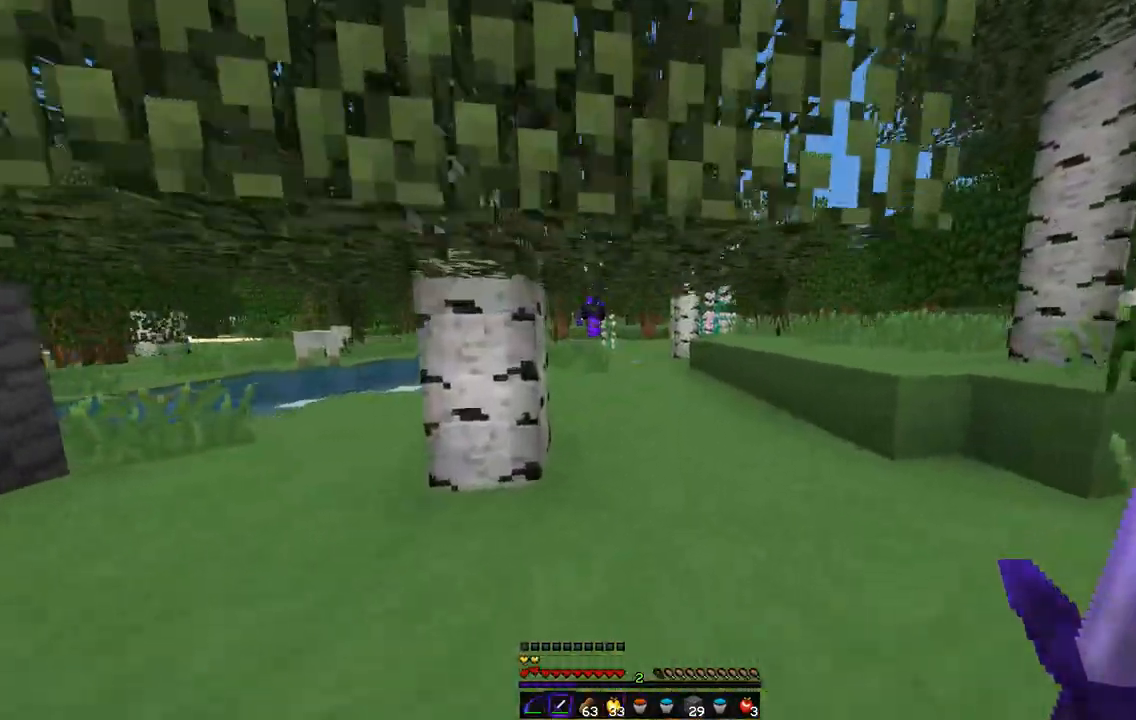
{"keys": ["z"], "mouse": [], "events": []}
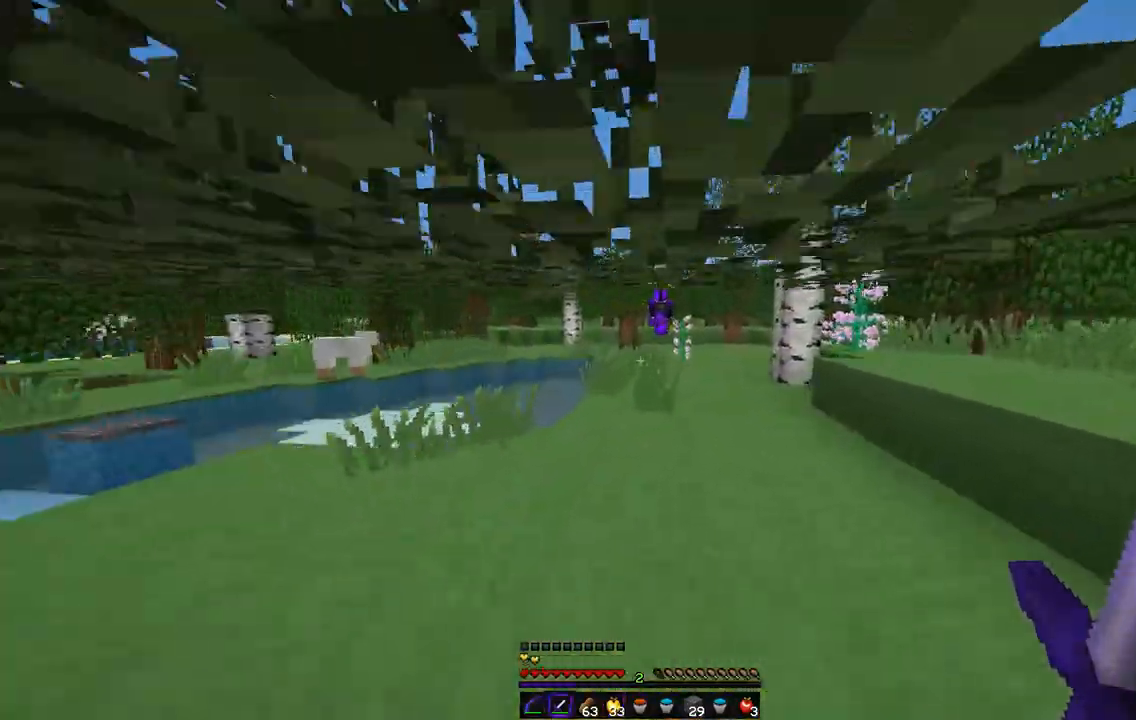
{"keys": ["z"], "mouse": [], "events": []}